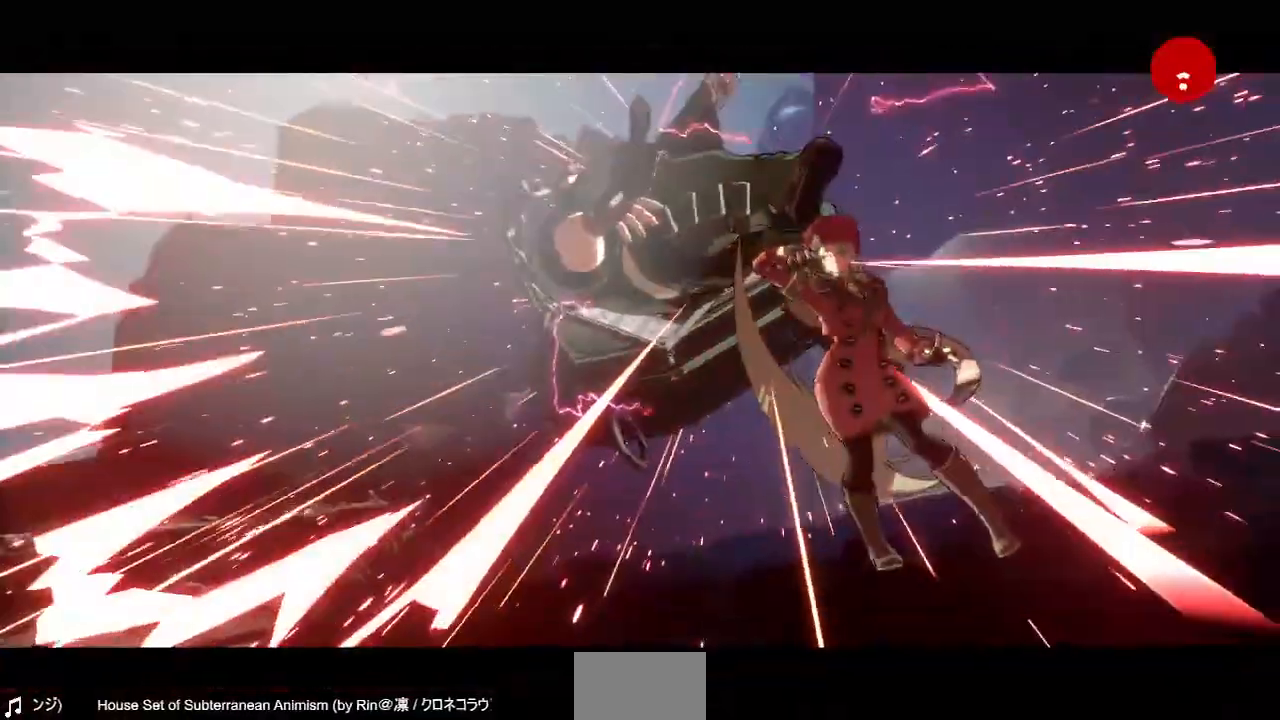
Gameplay with a controller (PlayStation layout); each line is a JSON object with the inputs held at the frame after it. "events" lists button and stick changes between this image and that frame as [ms after this image, input, new state], when the widget could be followed in between. Not read: L3 R3 SELECT START other_buttons.
{"buttons": ["DPAD_UP", "DPAD_LEFT"]}
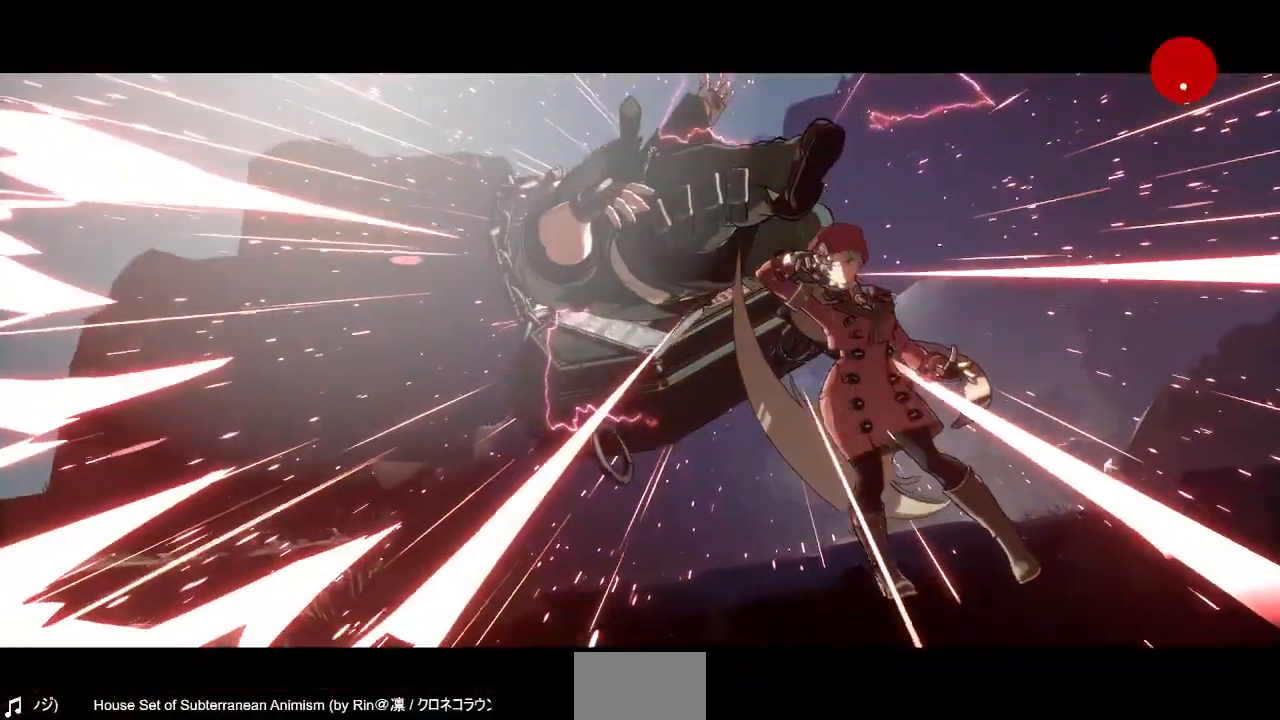
{"buttons": ["DPAD_UP", "DPAD_LEFT"], "events": []}
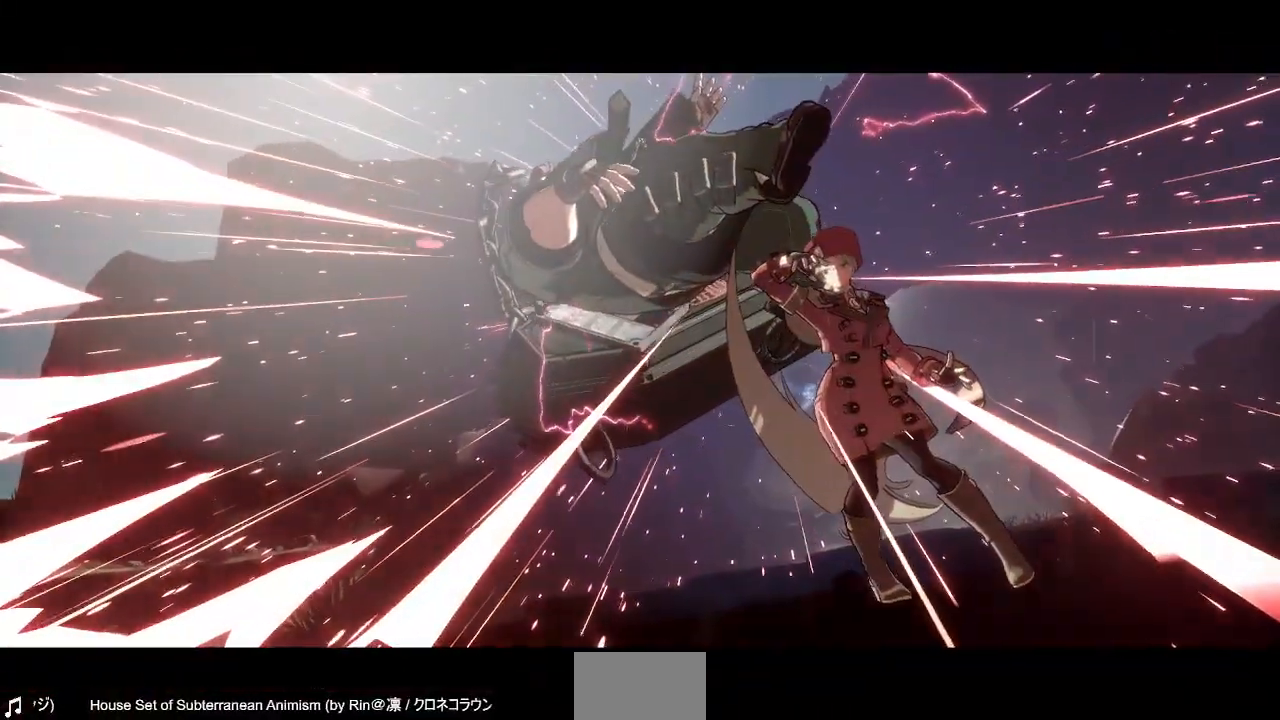
{"buttons": []}
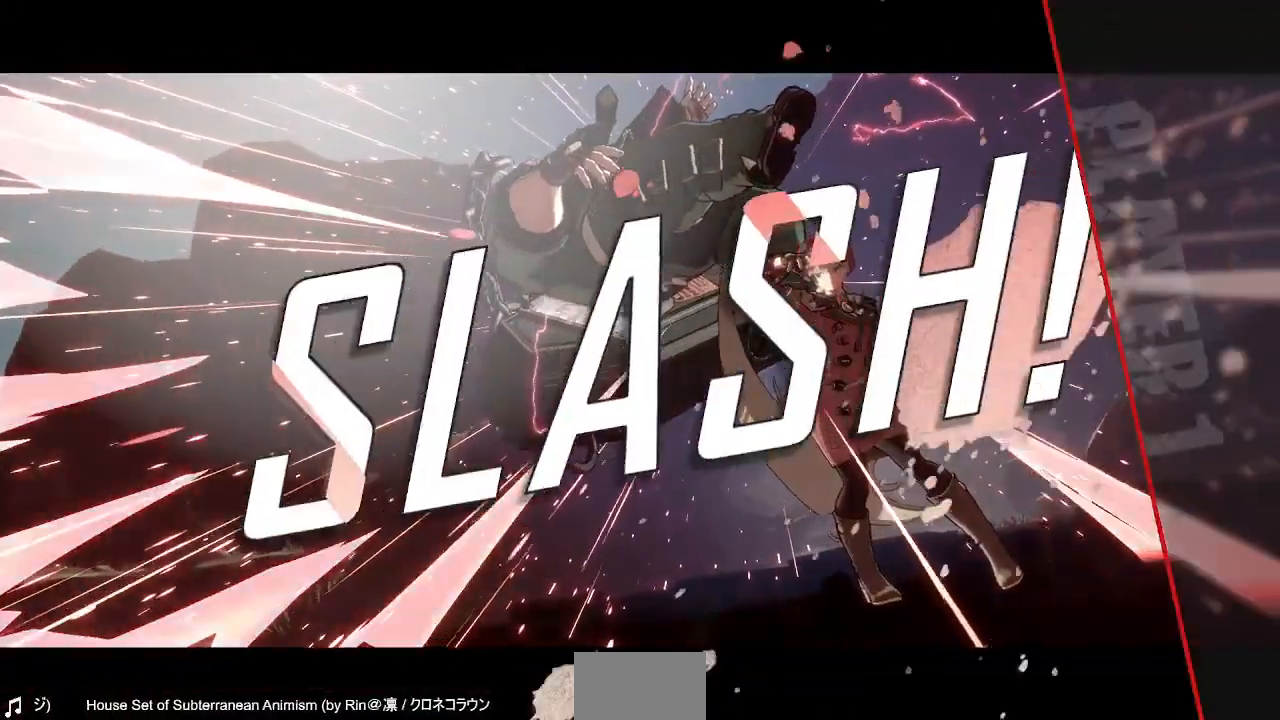
{"buttons": [], "events": []}
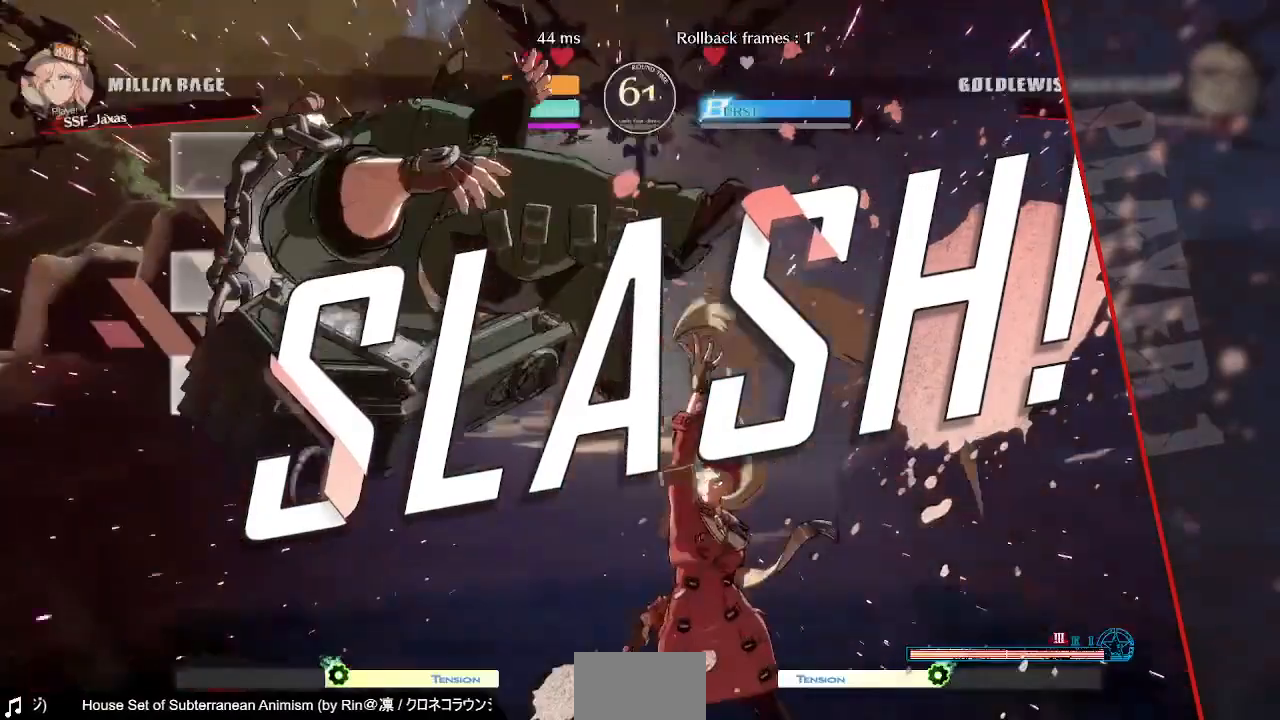
{"buttons": [], "events": []}
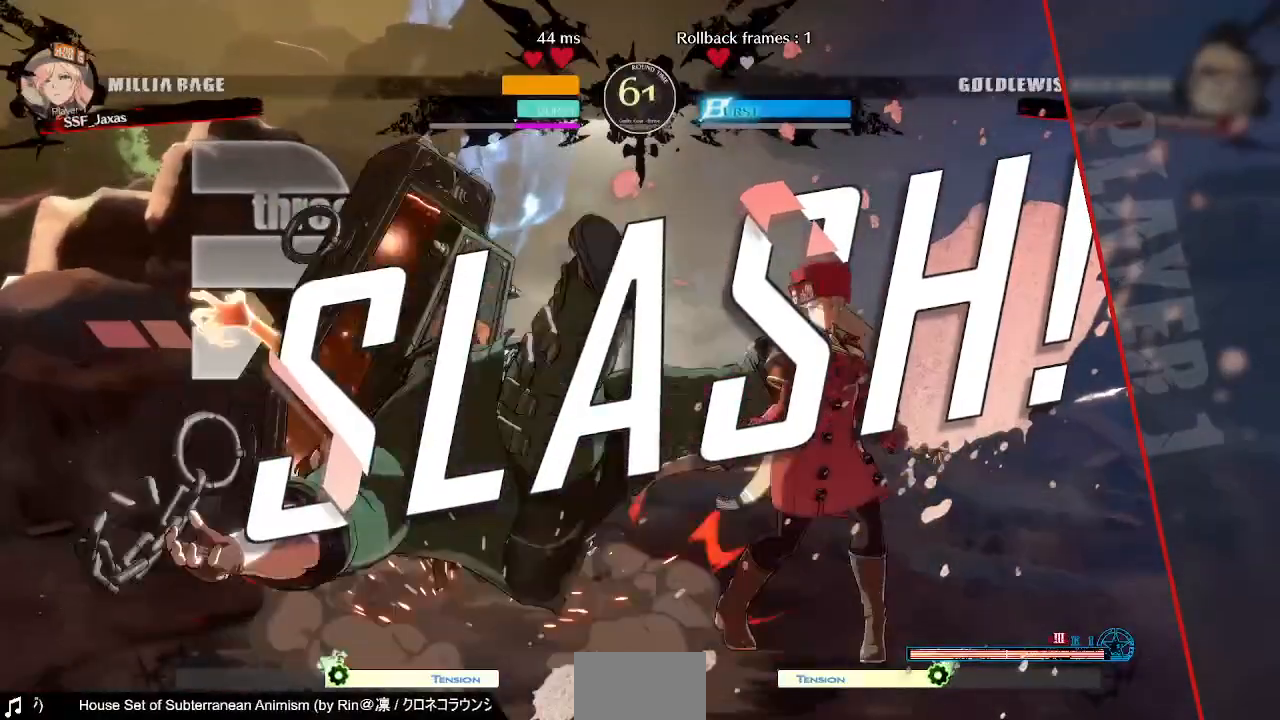
{"buttons": [], "events": []}
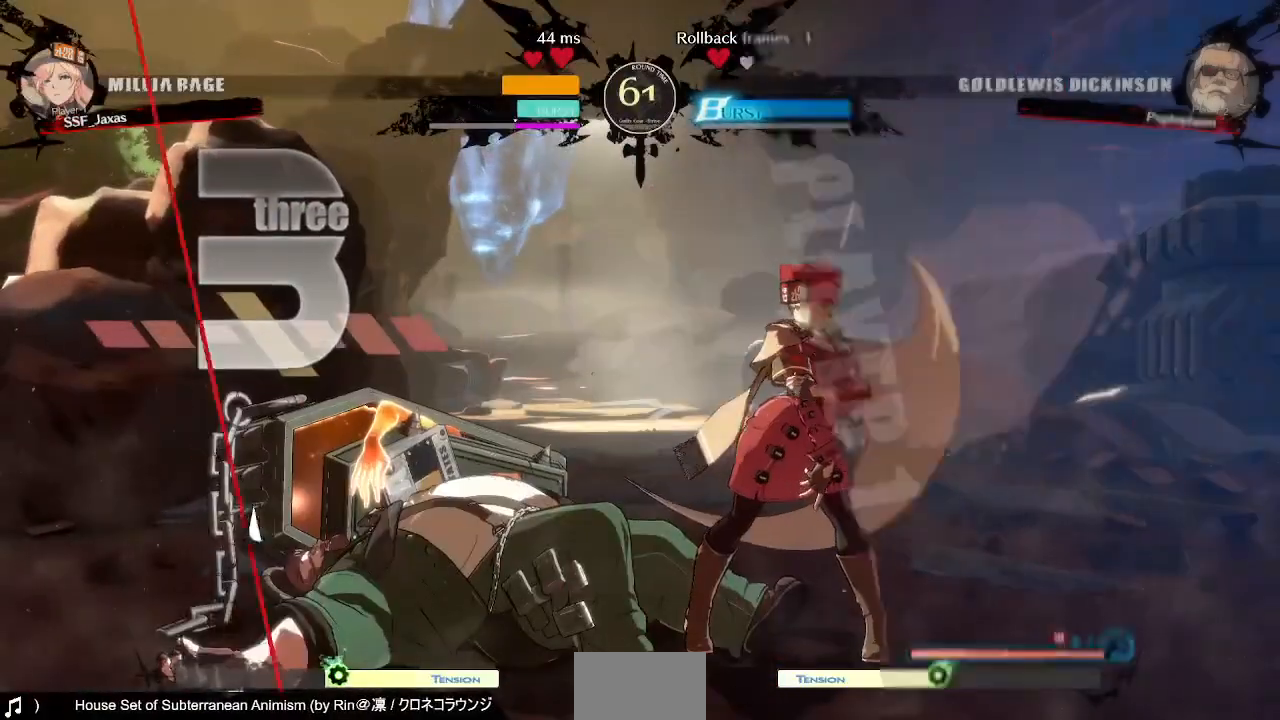
{"buttons": [], "events": []}